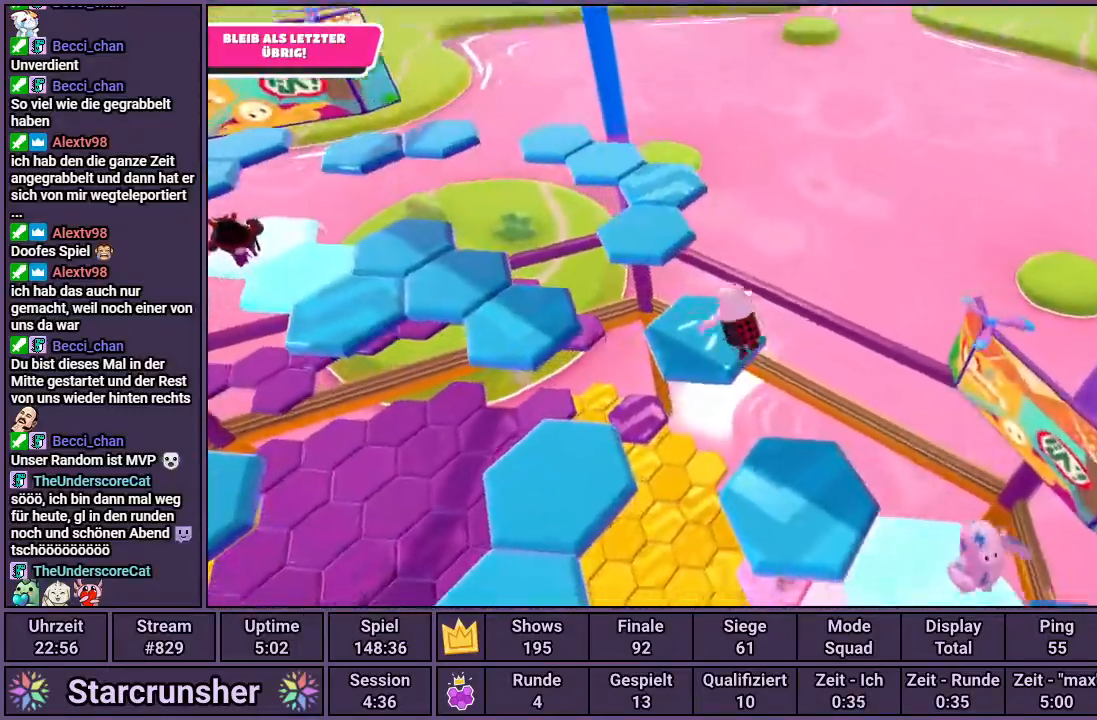
Gameplay with a controller (PlayStation layout); each line is a JSON object with the inputs held at the frame after it. "events" lists button and stick changes between this image and that frame as [ms after this image, input, new state], when the widget could be followed in between.
{"buttons": [], "left_stick": "up", "right_stick": "center", "events": [[133, "CROSS", "up"], [500, "left_stick", "up"]]}
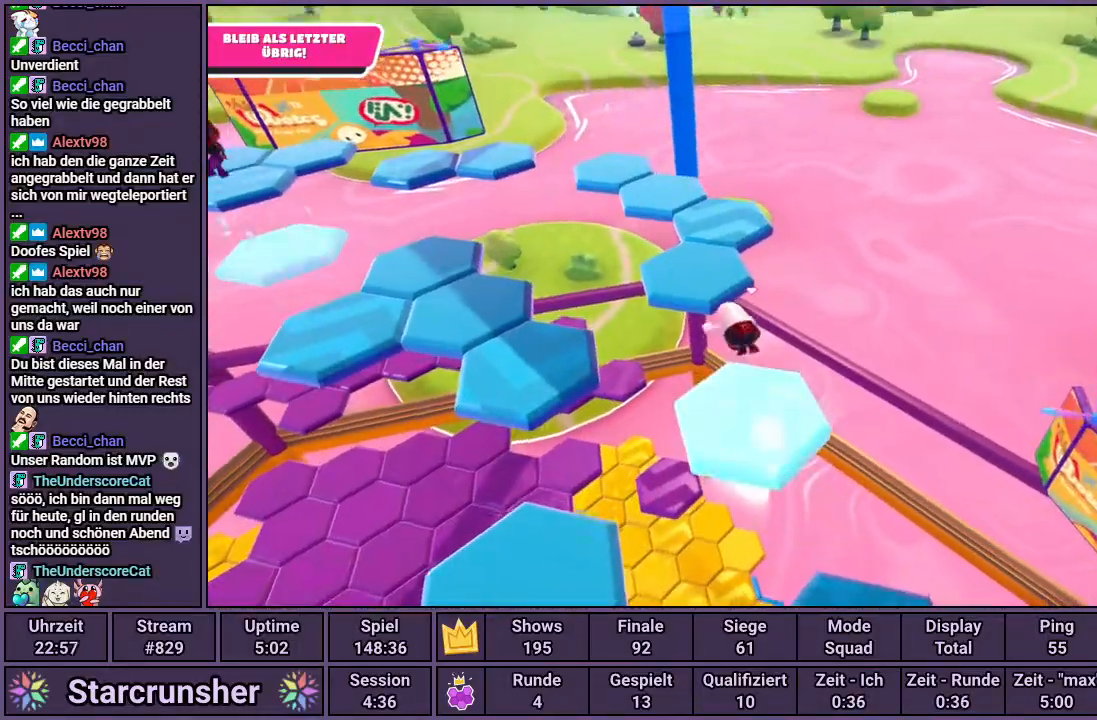
{"buttons": [], "left_stick": "up-left", "right_stick": "center", "events": [[117, "CROSS", "down"], [183, "CROSS", "up"], [417, "left_stick", "up-left"]]}
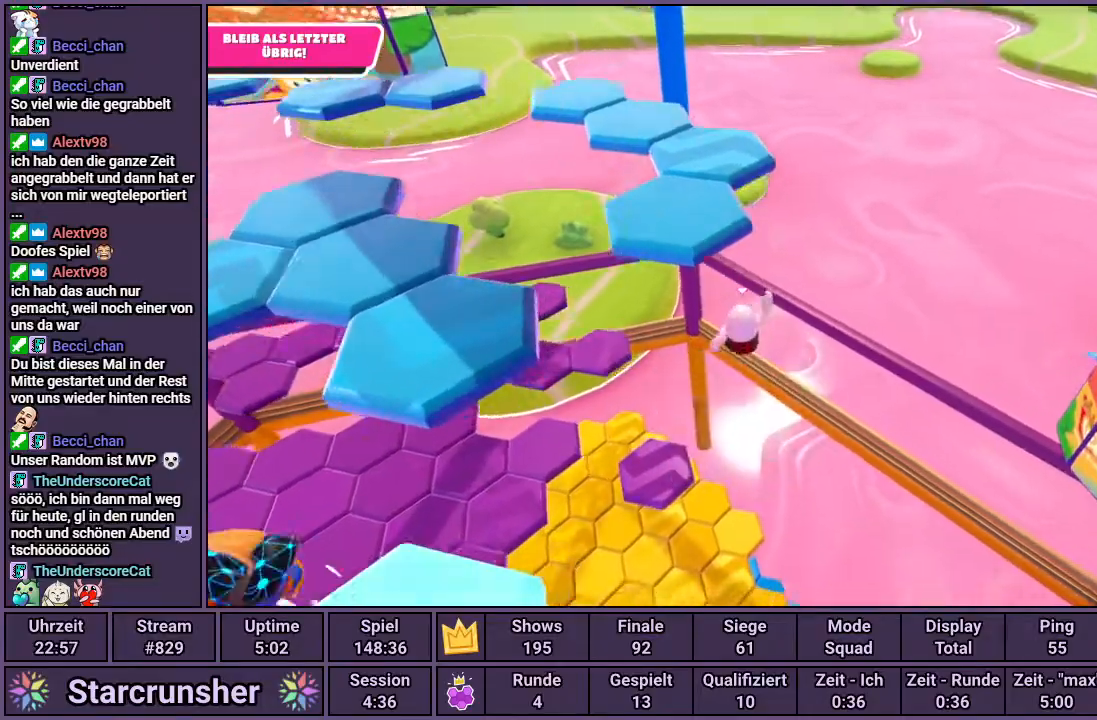
{"buttons": [], "left_stick": "left", "right_stick": "center", "events": [[250, "SQUARE", "down"], [267, "left_stick", "left"], [400, "SQUARE", "up"]]}
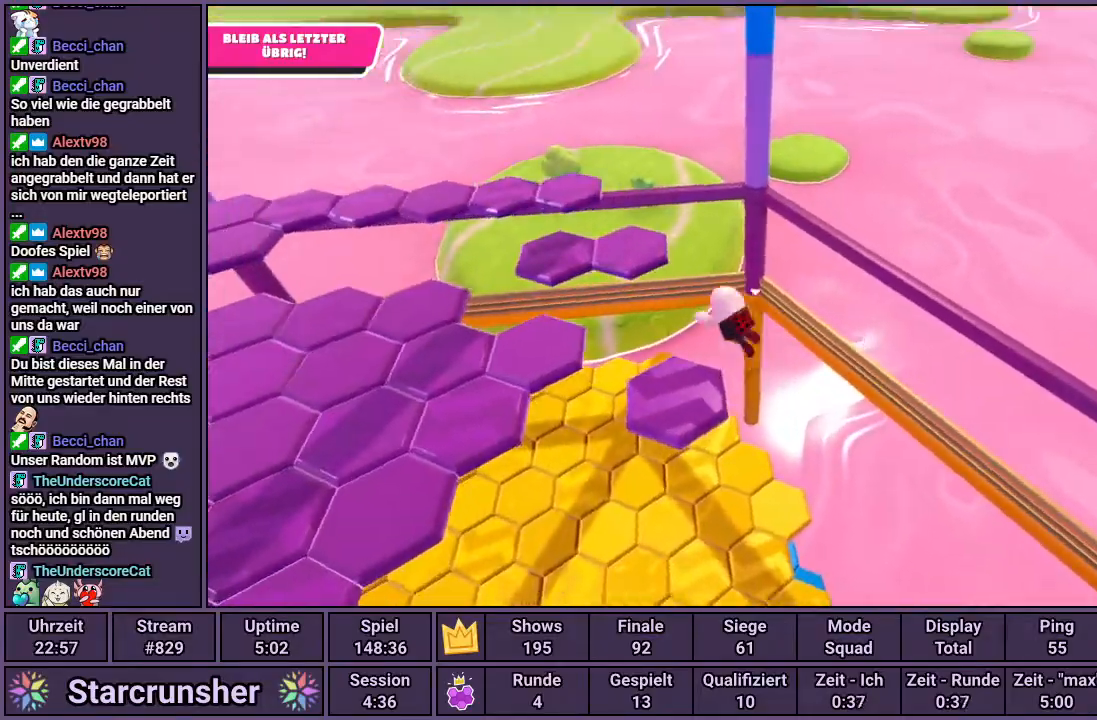
{"buttons": [], "left_stick": "down", "right_stick": "up-left", "events": [[133, "left_stick", "down-left"], [150, "right_stick", "up-left"], [233, "left_stick", "down"]]}
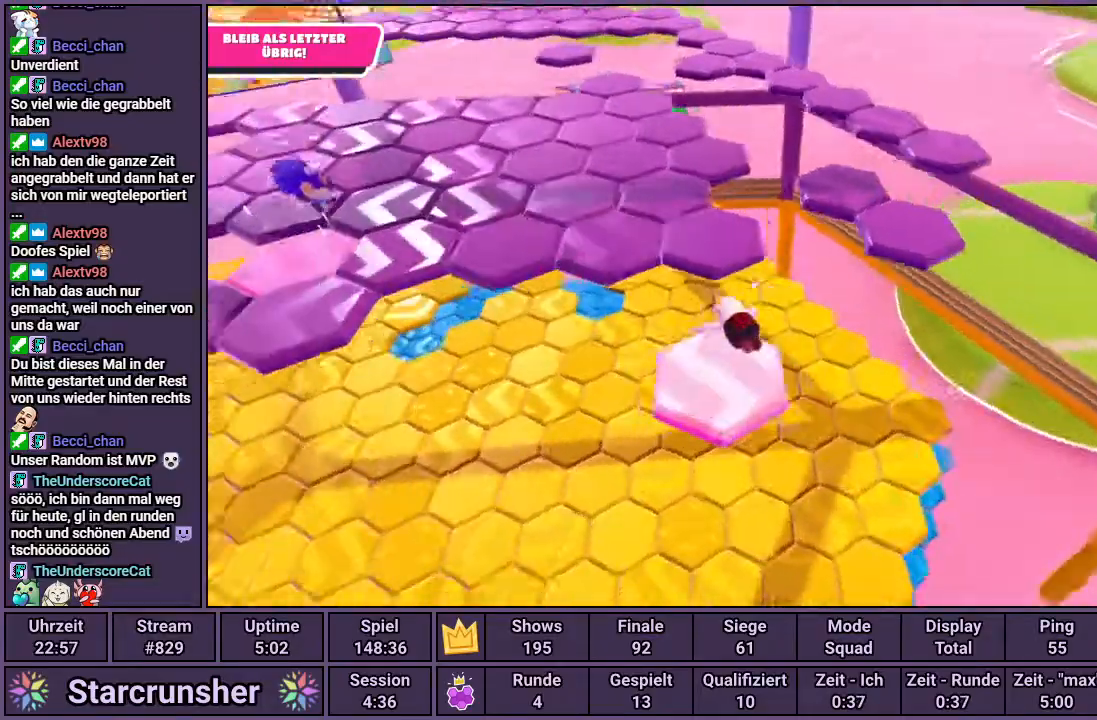
{"buttons": [], "left_stick": "up", "right_stick": "center", "events": [[33, "left_stick", "center"], [67, "right_stick", "center"], [183, "left_stick", "up"], [433, "CROSS", "down"], [500, "CROSS", "up"]]}
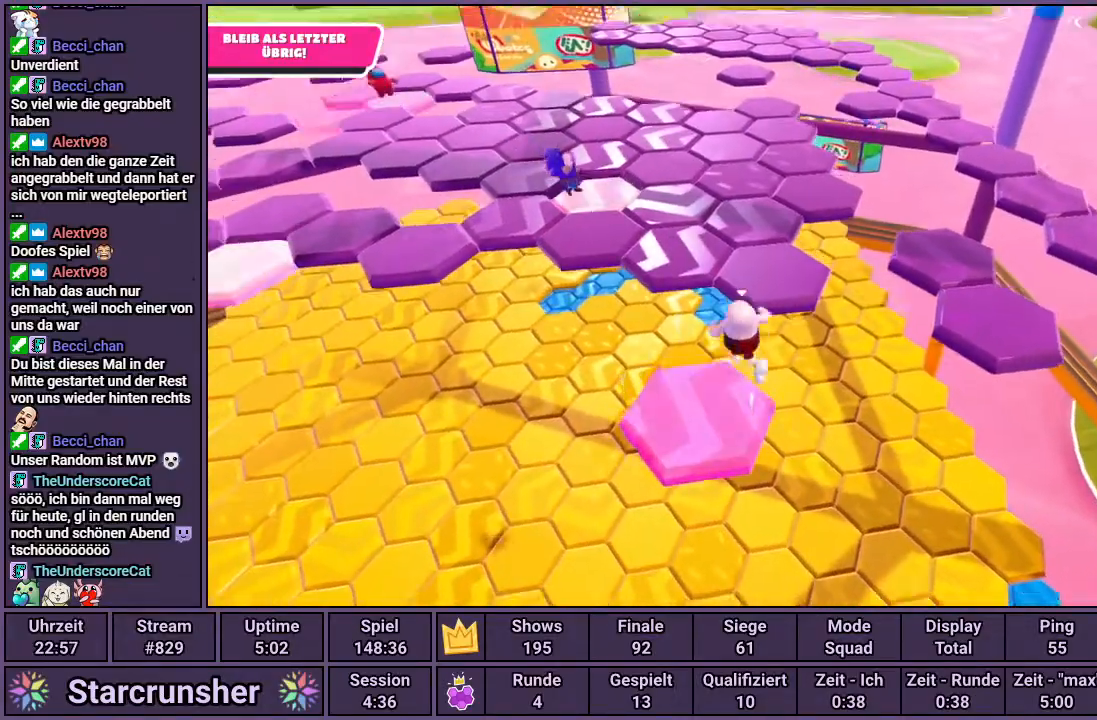
{"buttons": [], "left_stick": "up-left", "right_stick": "left", "events": [[67, "CROSS", "down"], [133, "CROSS", "up"], [400, "right_stick", "left"], [500, "left_stick", "up-left"]]}
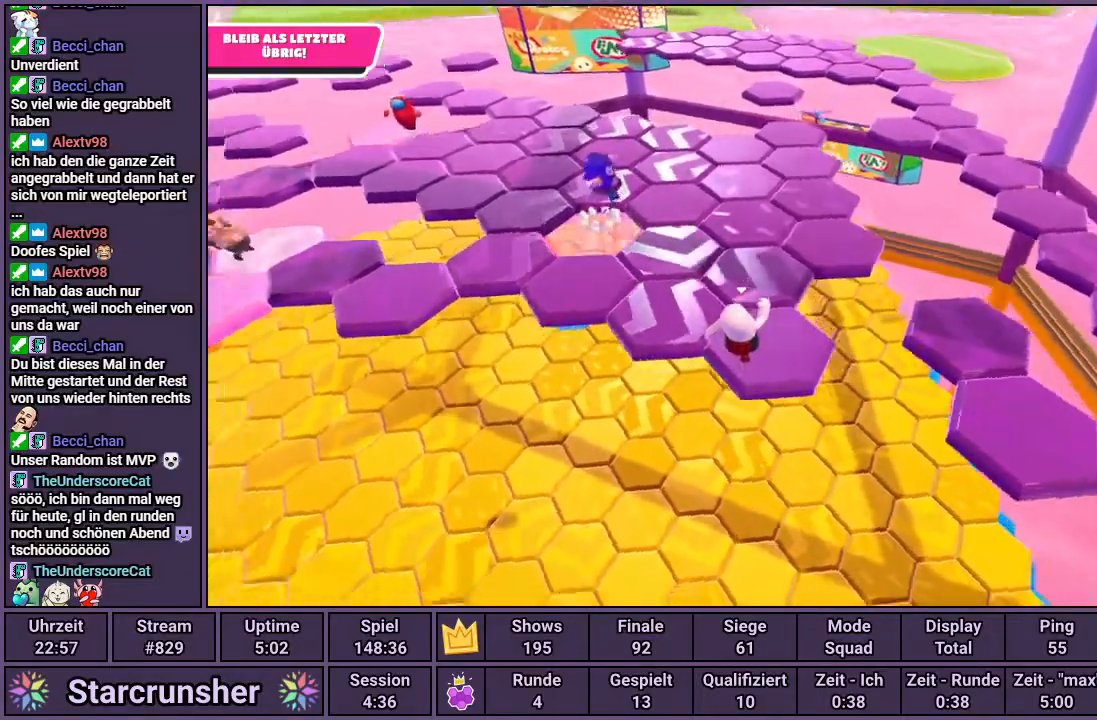
{"buttons": [], "left_stick": "center", "right_stick": "center", "events": [[200, "right_stick", "center"], [250, "CROSS", "down"], [417, "CROSS", "up"], [467, "left_stick", "center"]]}
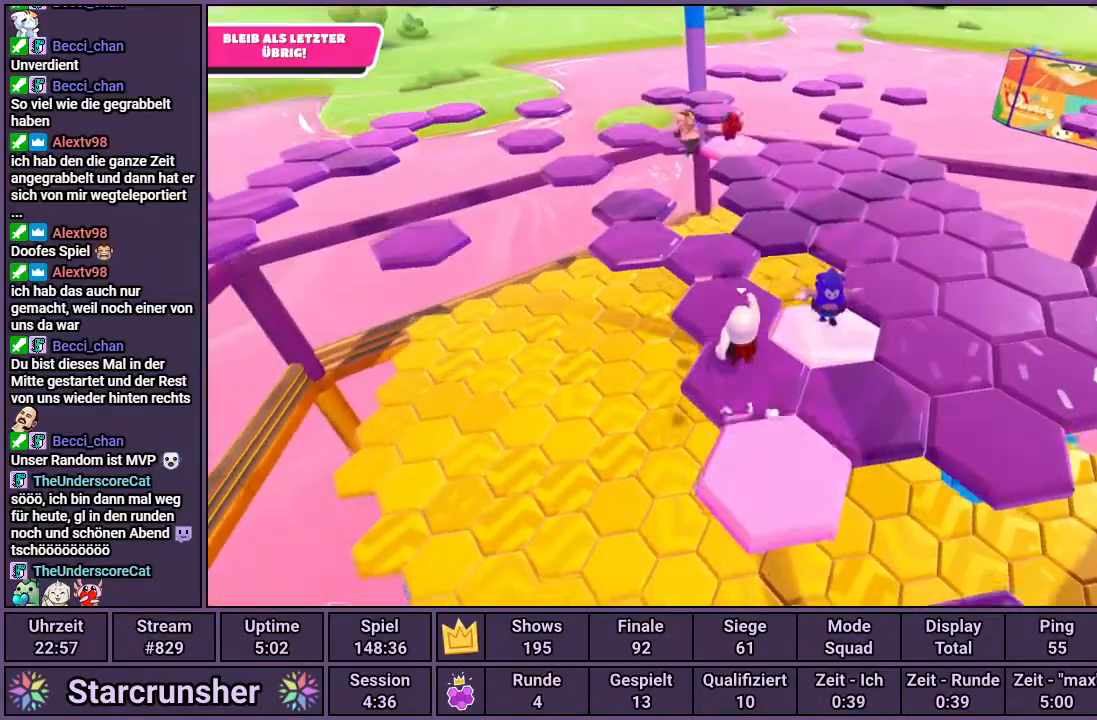
{"buttons": ["CROSS"], "left_stick": "center", "right_stick": "center", "events": [[117, "right_stick", "right"], [133, "left_stick", "right"], [267, "left_stick", "center"], [267, "right_stick", "center"], [500, "CROSS", "down"]]}
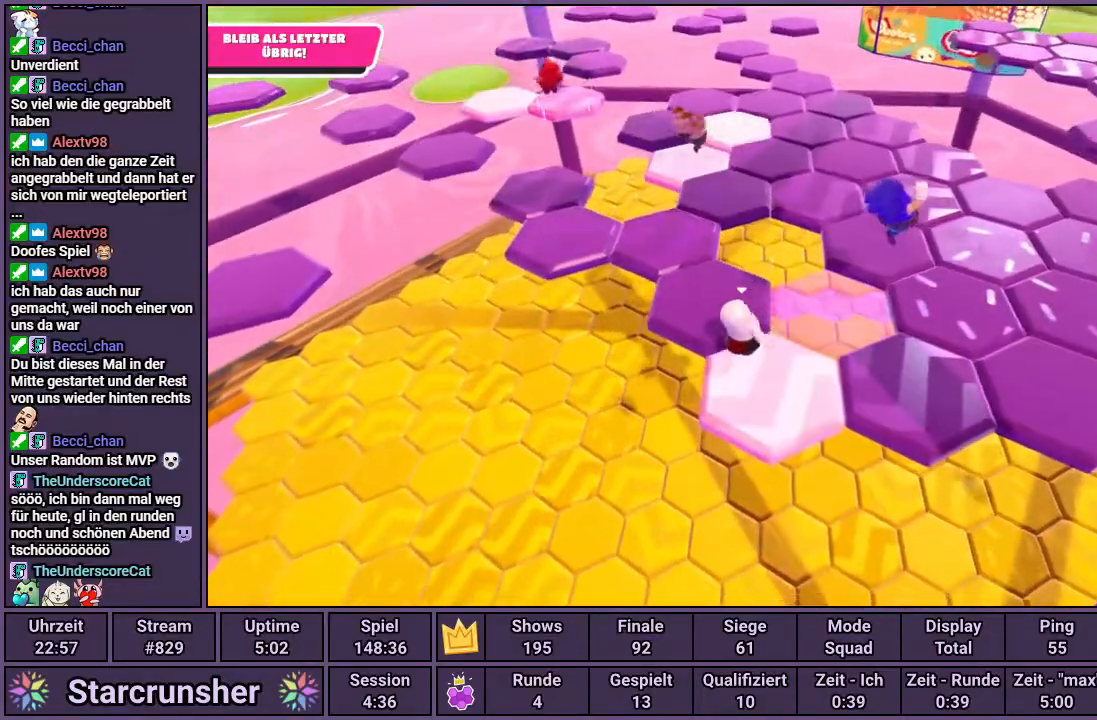
{"buttons": [], "left_stick": "center", "right_stick": "center", "events": [[33, "left_stick", "up-left"], [83, "CROSS", "up"], [283, "right_stick", "left"], [317, "left_stick", "center"], [467, "right_stick", "center"]]}
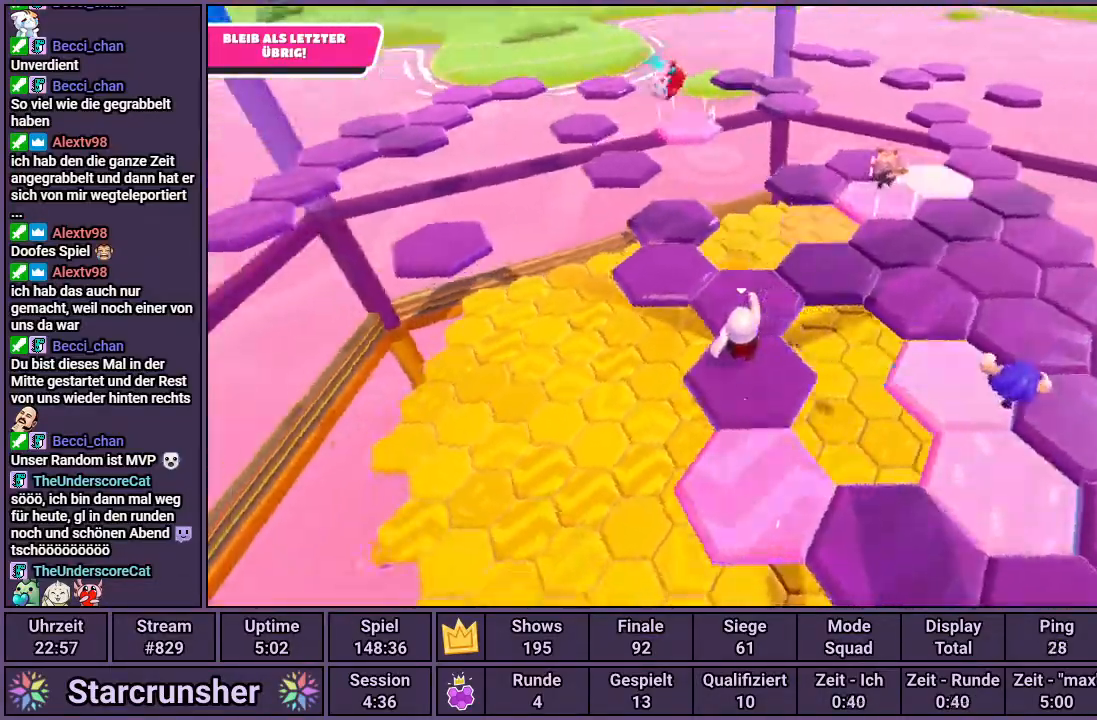
{"buttons": [], "left_stick": "up", "right_stick": "center", "events": [[200, "left_stick", "up"], [283, "CROSS", "down"], [333, "CROSS", "up"]]}
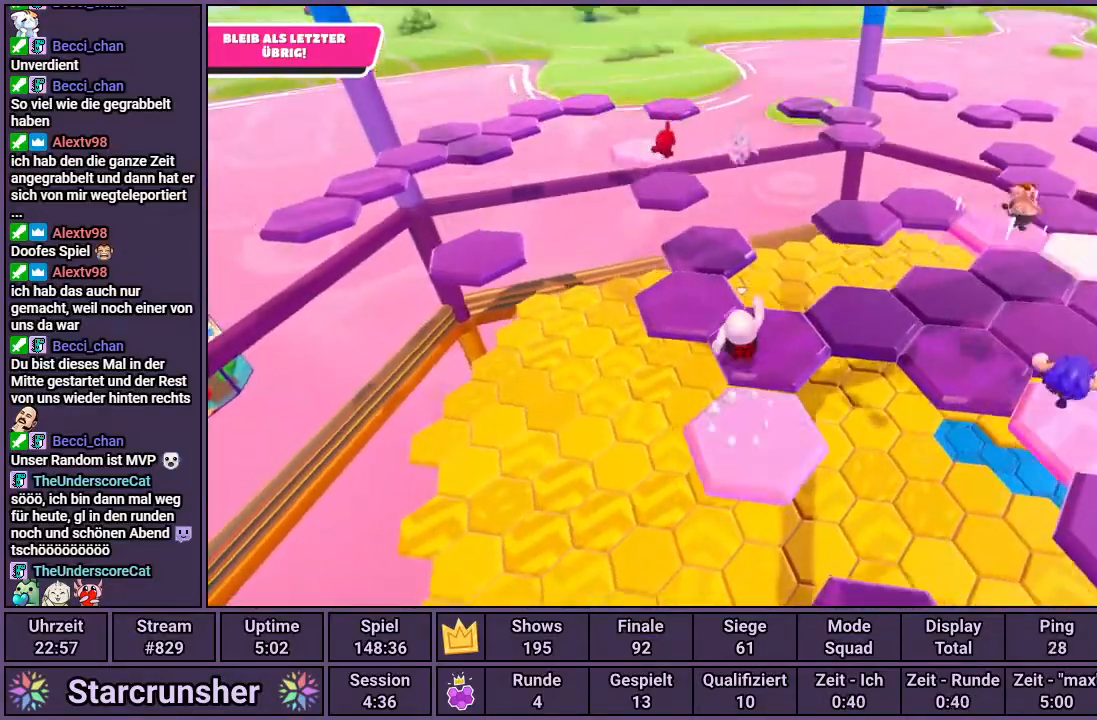
{"buttons": [], "left_stick": "center", "right_stick": "center", "events": [[17, "right_stick", "right"], [83, "left_stick", "center"], [100, "right_stick", "center"]]}
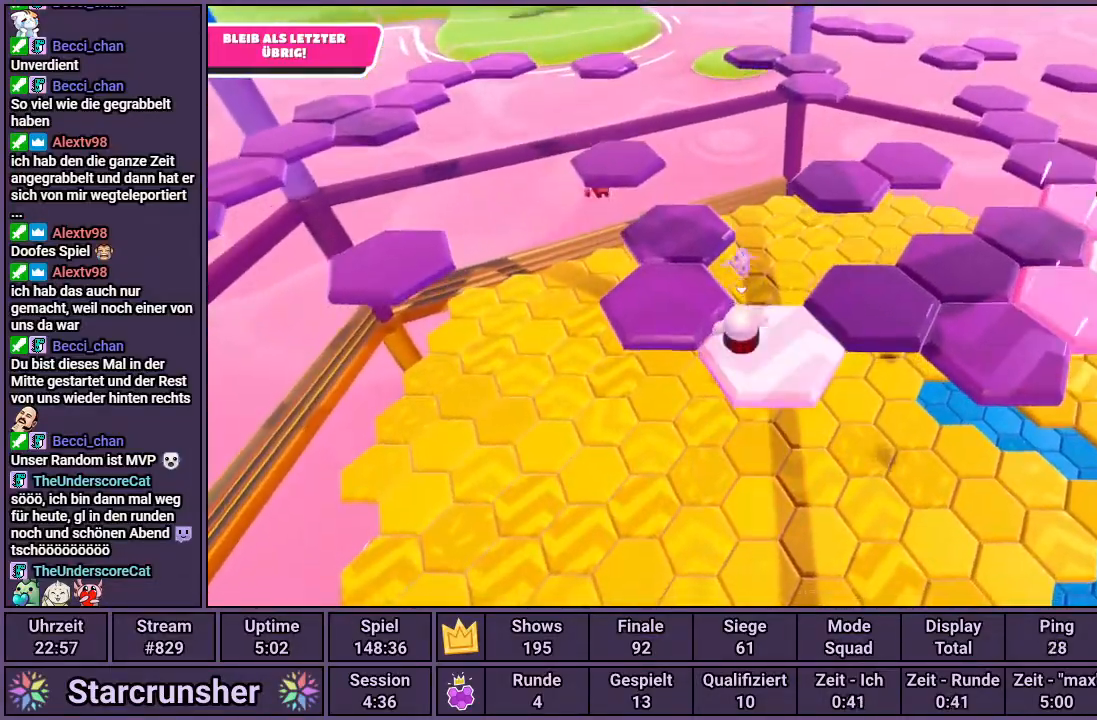
{"buttons": [], "left_stick": "center", "right_stick": "center", "events": [[33, "left_stick", "up-left"], [50, "CROSS", "down"], [117, "CROSS", "up"], [300, "right_stick", "down-right"], [350, "left_stick", "center"], [350, "right_stick", "center"]]}
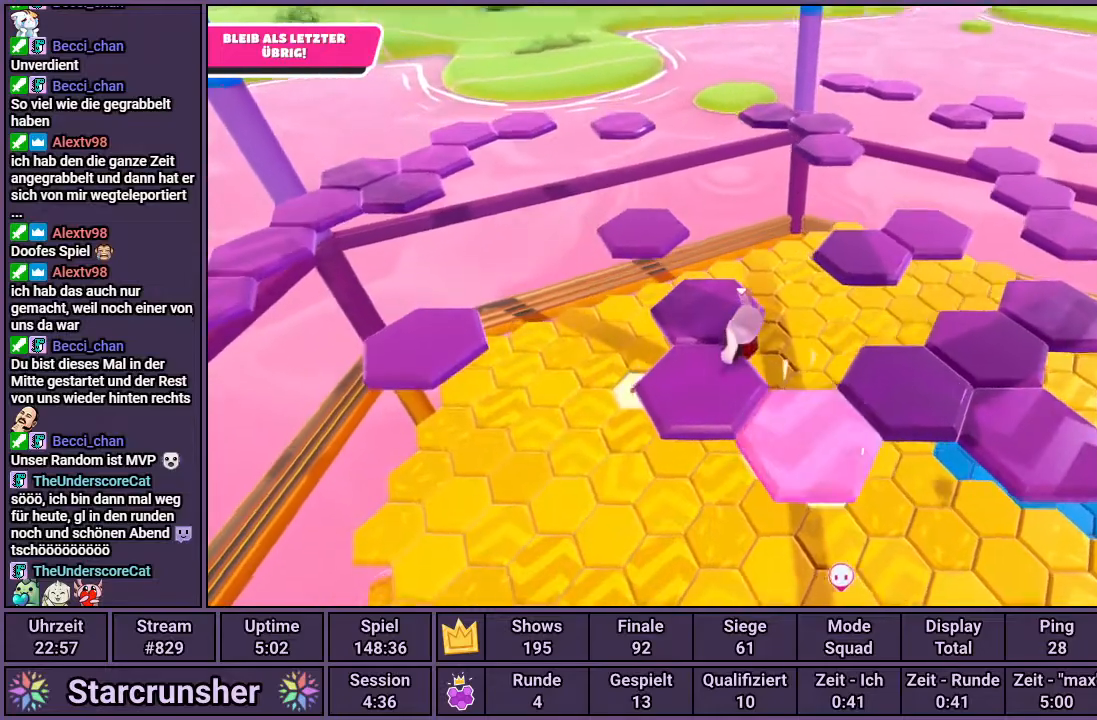
{"buttons": [], "left_stick": "up", "right_stick": "center", "events": [[283, "left_stick", "up"], [333, "CROSS", "down"], [383, "CROSS", "up"]]}
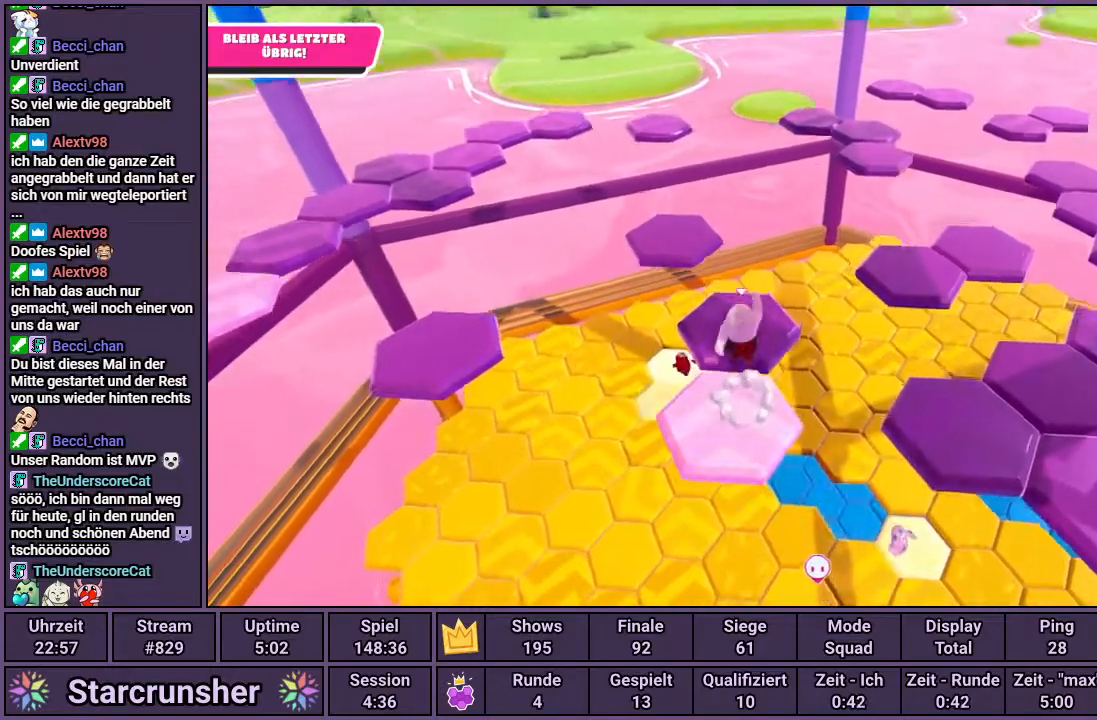
{"buttons": [], "left_stick": "up", "right_stick": "center", "events": [[33, "right_stick", "left"], [183, "right_stick", "center"]]}
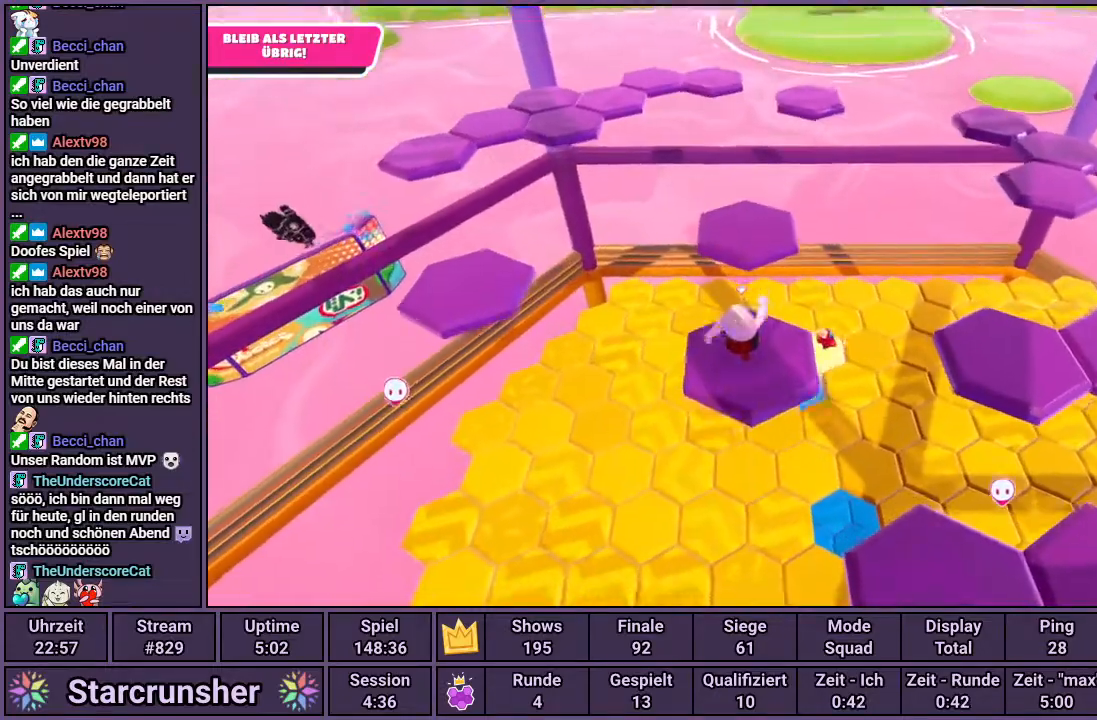
{"buttons": [], "left_stick": "up", "right_stick": "center", "events": [[117, "CROSS", "down"], [183, "CROSS", "up"]]}
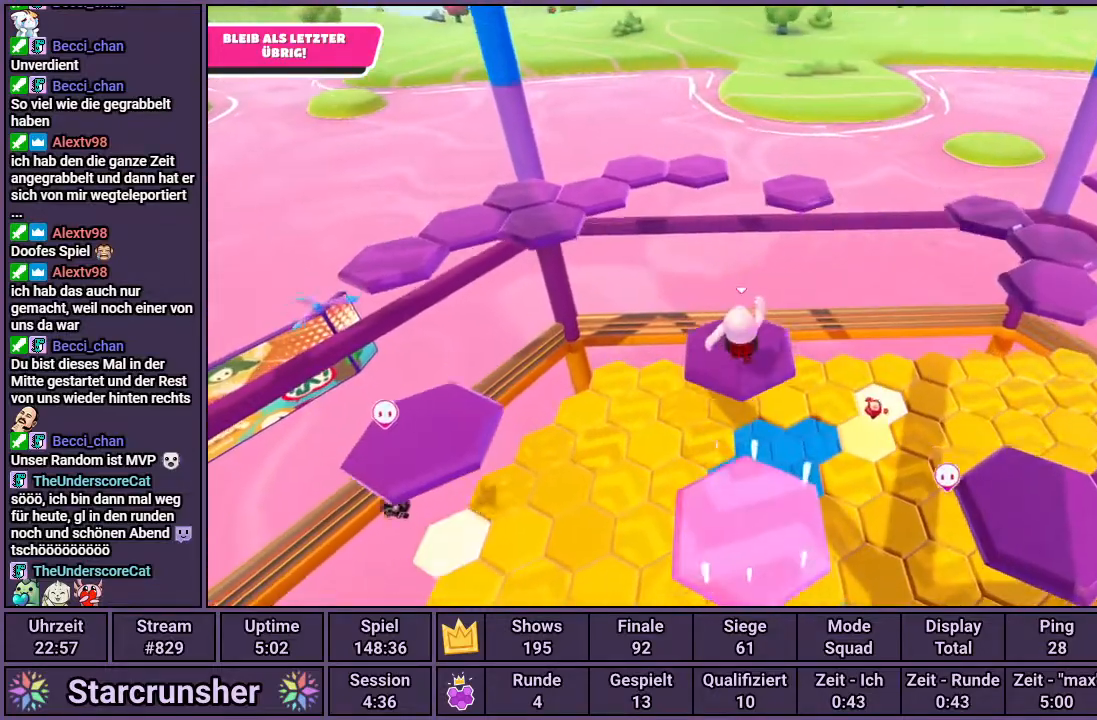
{"buttons": [], "left_stick": "left", "right_stick": "center", "events": [[33, "left_stick", "center"], [67, "right_stick", "left"], [83, "left_stick", "left"], [233, "right_stick", "center"]]}
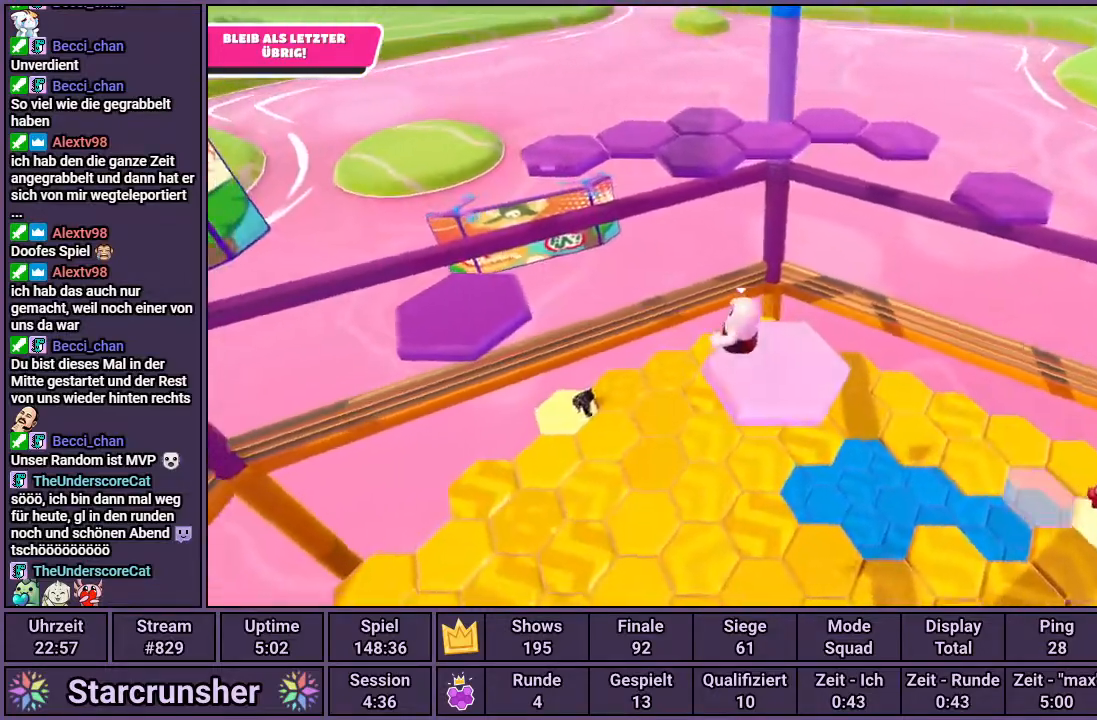
{"buttons": [], "left_stick": "center", "right_stick": "center", "events": [[33, "CROSS", "down"], [150, "CROSS", "up"], [267, "SQUARE", "down"], [333, "SQUARE", "up"], [500, "left_stick", "center"]]}
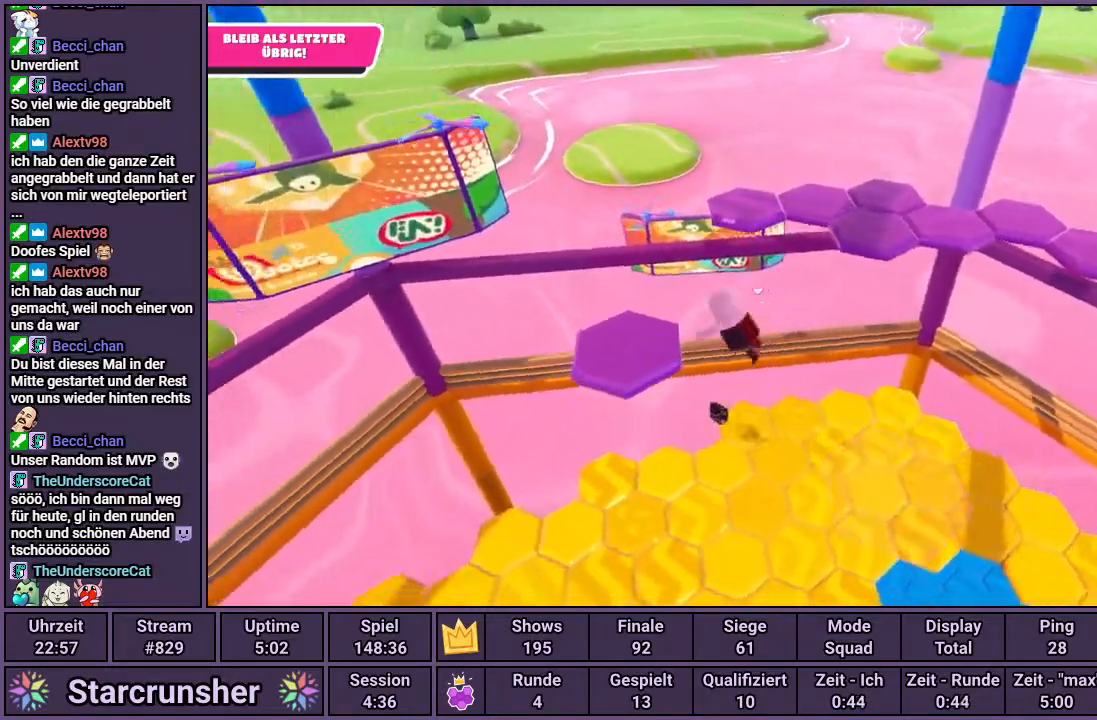
{"buttons": [], "left_stick": "up", "right_stick": "center", "events": [[467, "left_stick", "up"]]}
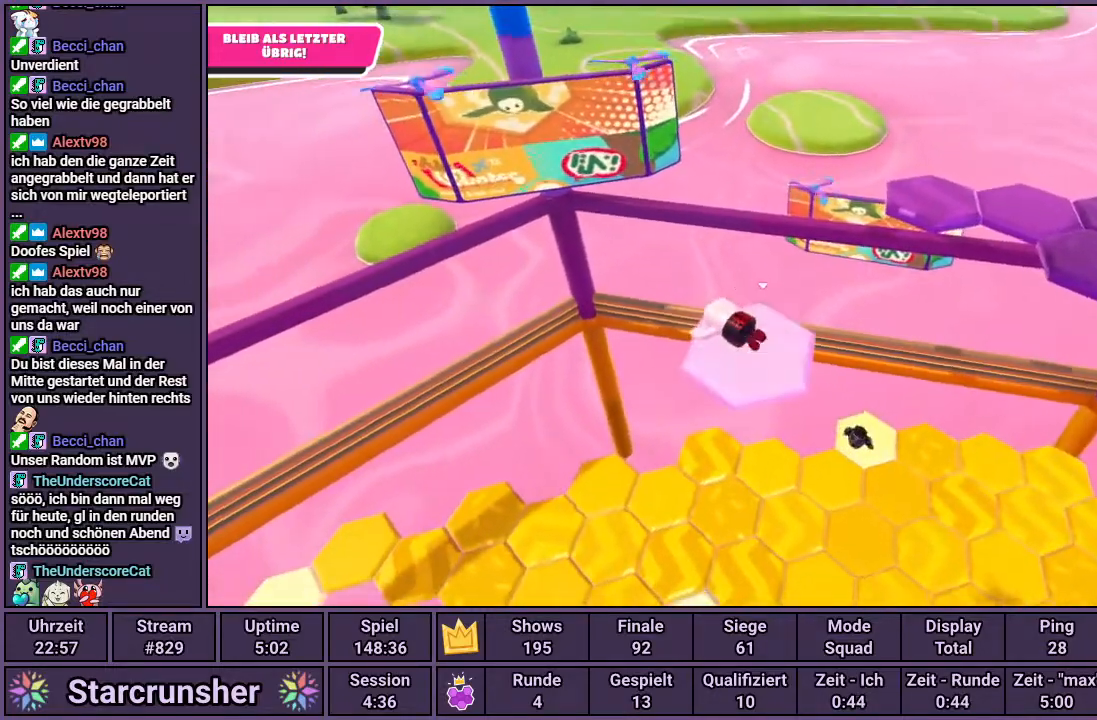
{"buttons": ["CROSS"], "left_stick": "up-right", "right_stick": "center", "events": [[167, "left_stick", "up-right"], [433, "CROSS", "down"]]}
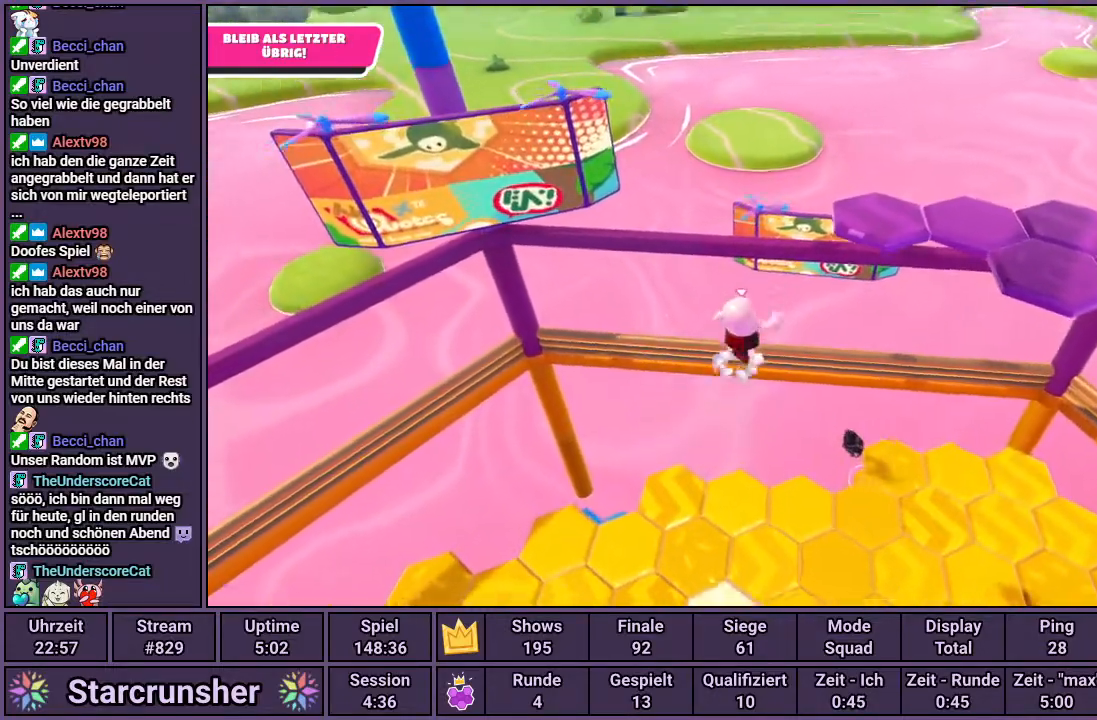
{"buttons": [], "left_stick": "up", "right_stick": "center", "events": [[233, "CROSS", "up"], [300, "left_stick", "up"], [383, "SQUARE", "down"], [483, "SQUARE", "up"]]}
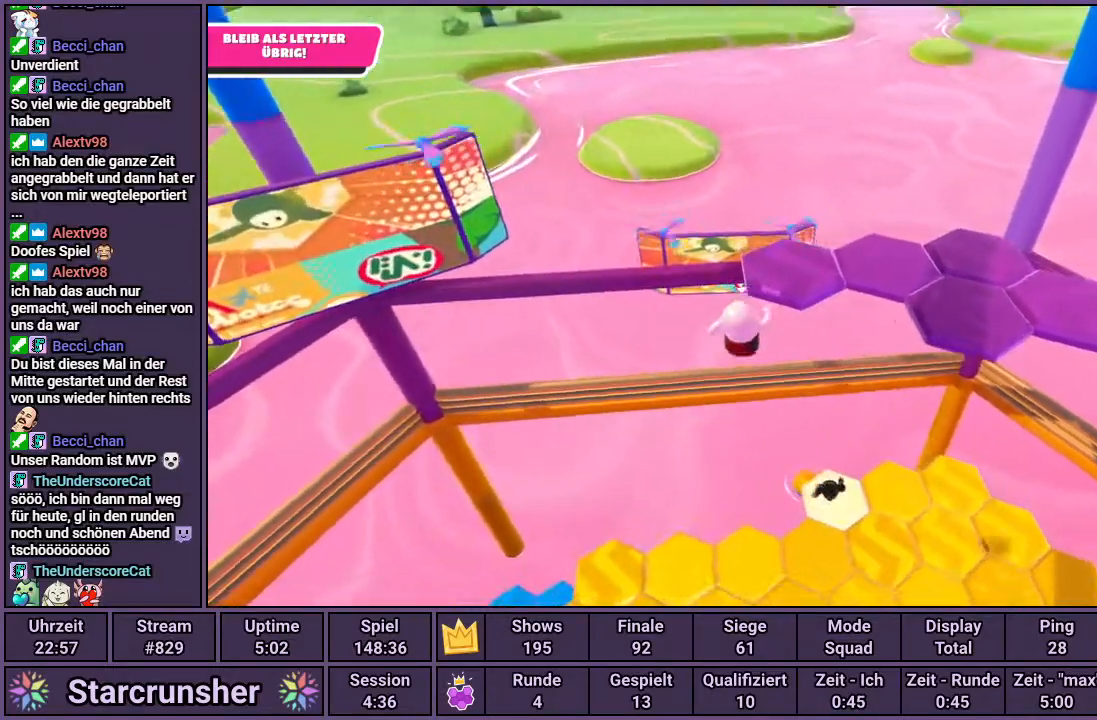
{"buttons": [], "left_stick": "up", "right_stick": "center", "events": [[167, "right_stick", "up-right"], [450, "right_stick", "center"]]}
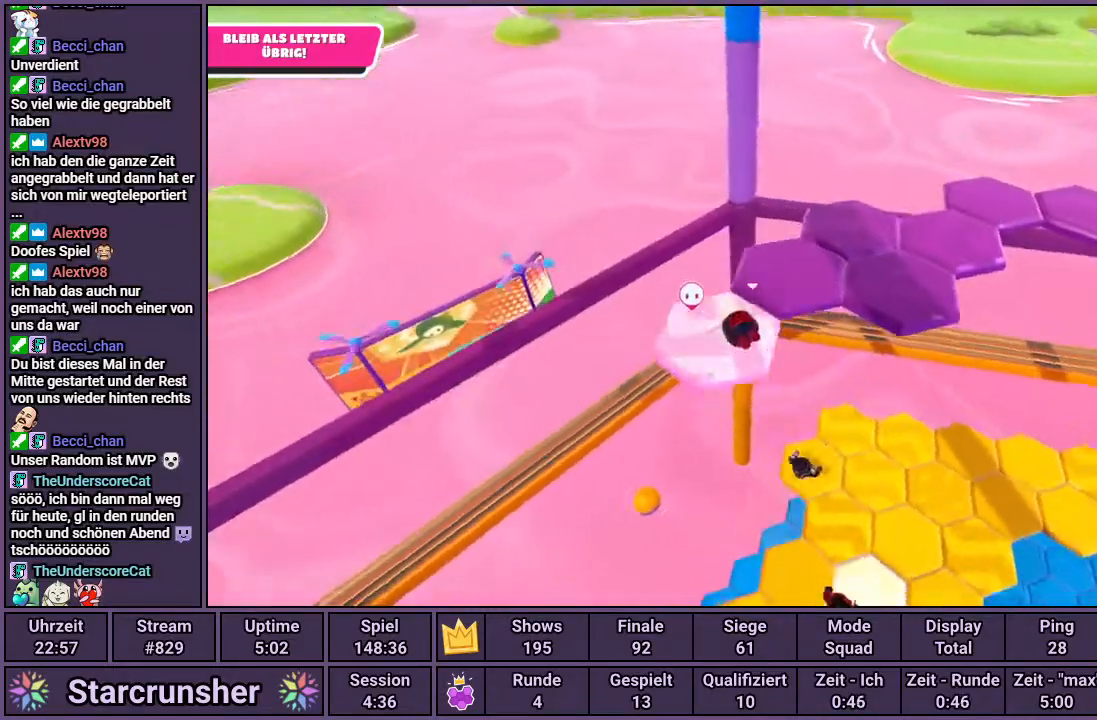
{"buttons": ["CROSS"], "left_stick": "up-right", "right_stick": "center", "events": [[33, "left_stick", "up-left"], [233, "left_stick", "center"], [283, "left_stick", "up-right"], [350, "CROSS", "down"], [417, "CROSS", "up"], [483, "CROSS", "down"]]}
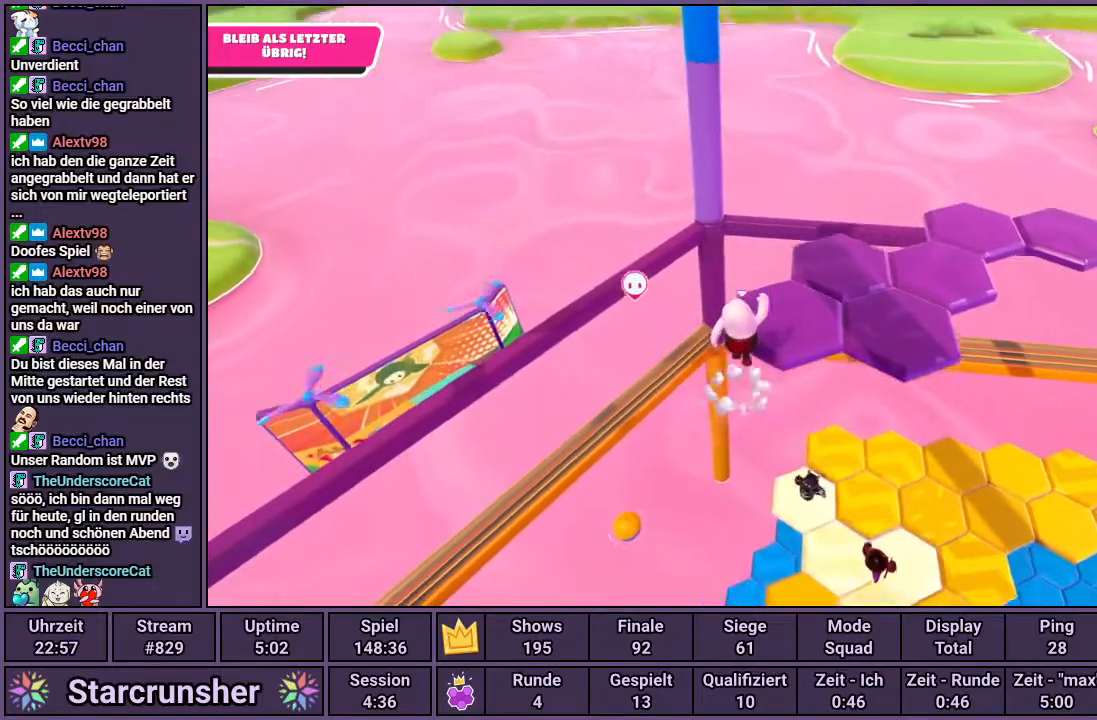
{"buttons": [], "left_stick": "up-right", "right_stick": "down-right", "events": [[50, "CROSS", "up"], [83, "CROSS", "down"], [167, "CROSS", "up"], [267, "left_stick", "center"], [267, "right_stick", "down-right"], [467, "left_stick", "up-right"]]}
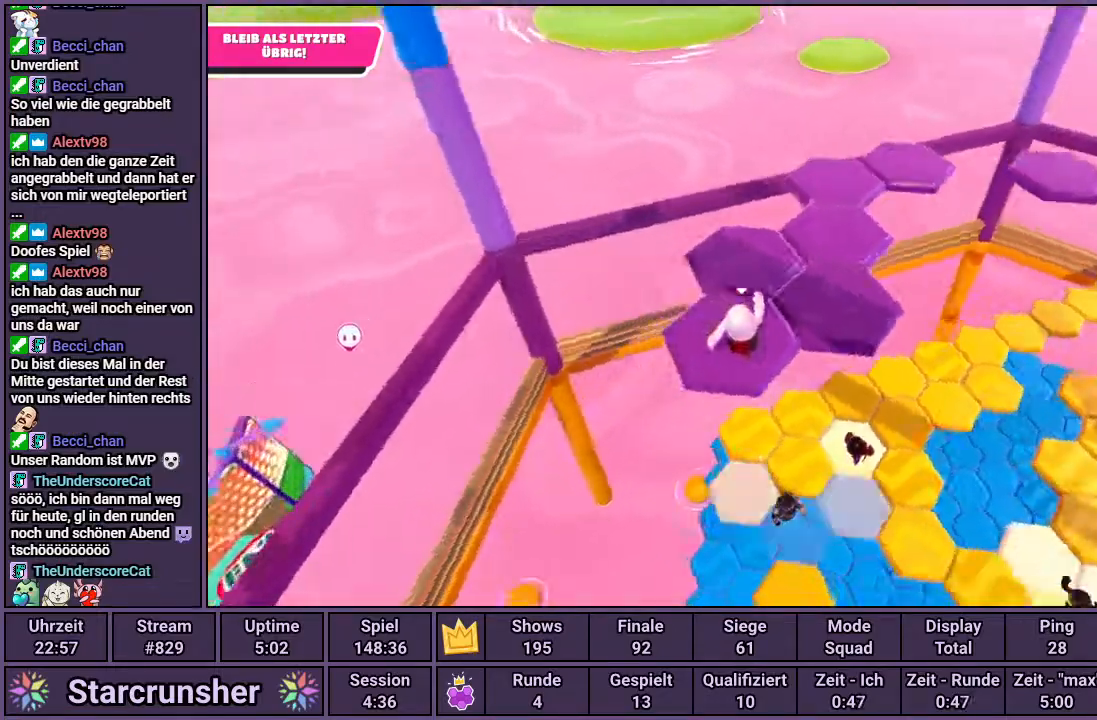
{"buttons": [], "left_stick": "down-left", "right_stick": "center", "events": [[83, "right_stick", "center"], [183, "CROSS", "down"], [267, "CROSS", "up"], [383, "left_stick", "center"], [483, "left_stick", "down-left"]]}
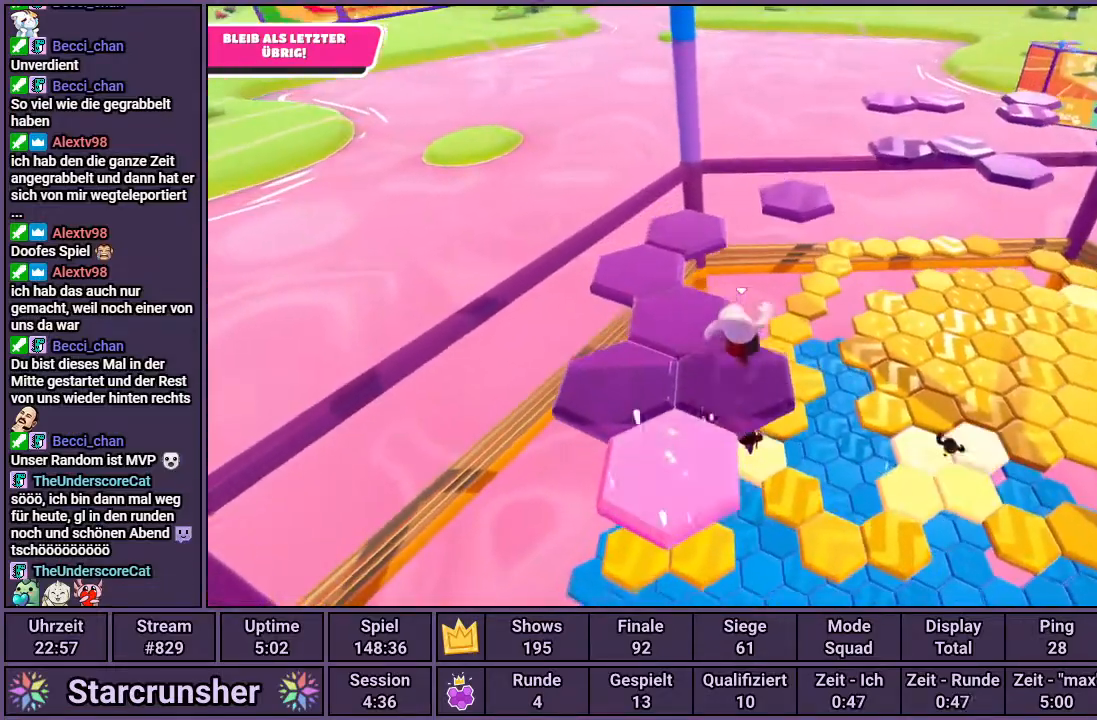
{"buttons": [], "left_stick": "left", "right_stick": "center", "events": [[267, "left_stick", "center"], [350, "left_stick", "left"]]}
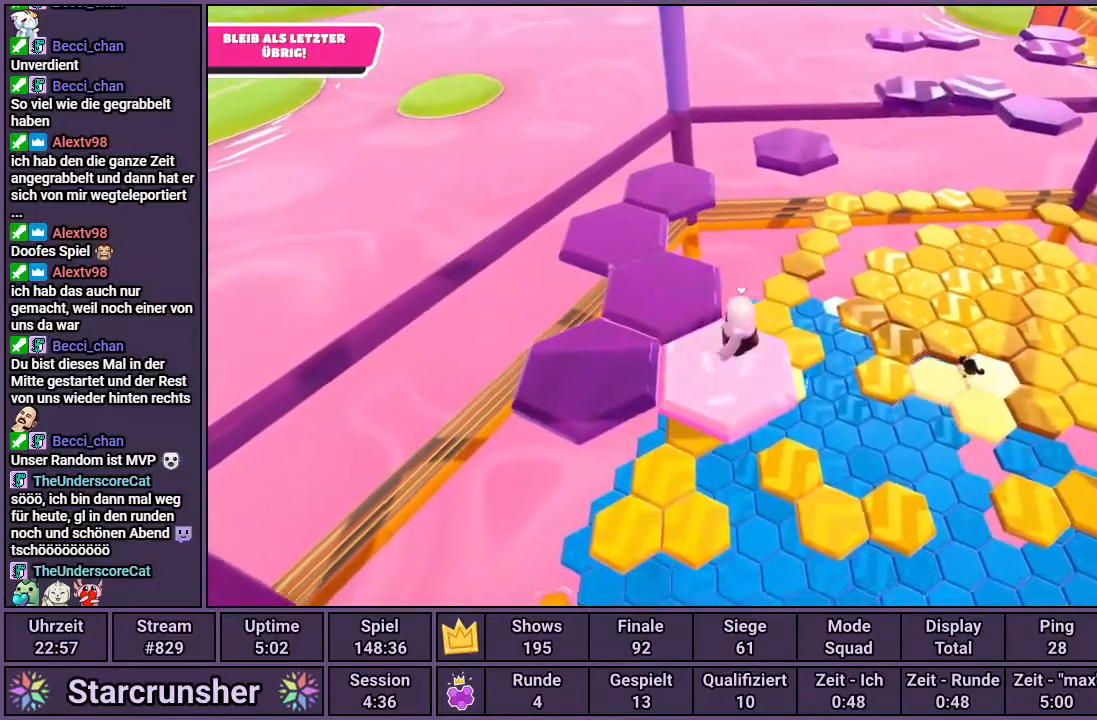
{"buttons": [], "left_stick": "center", "right_stick": "right", "events": [[17, "CROSS", "down"], [100, "CROSS", "up"], [333, "right_stick", "right"], [433, "left_stick", "center"]]}
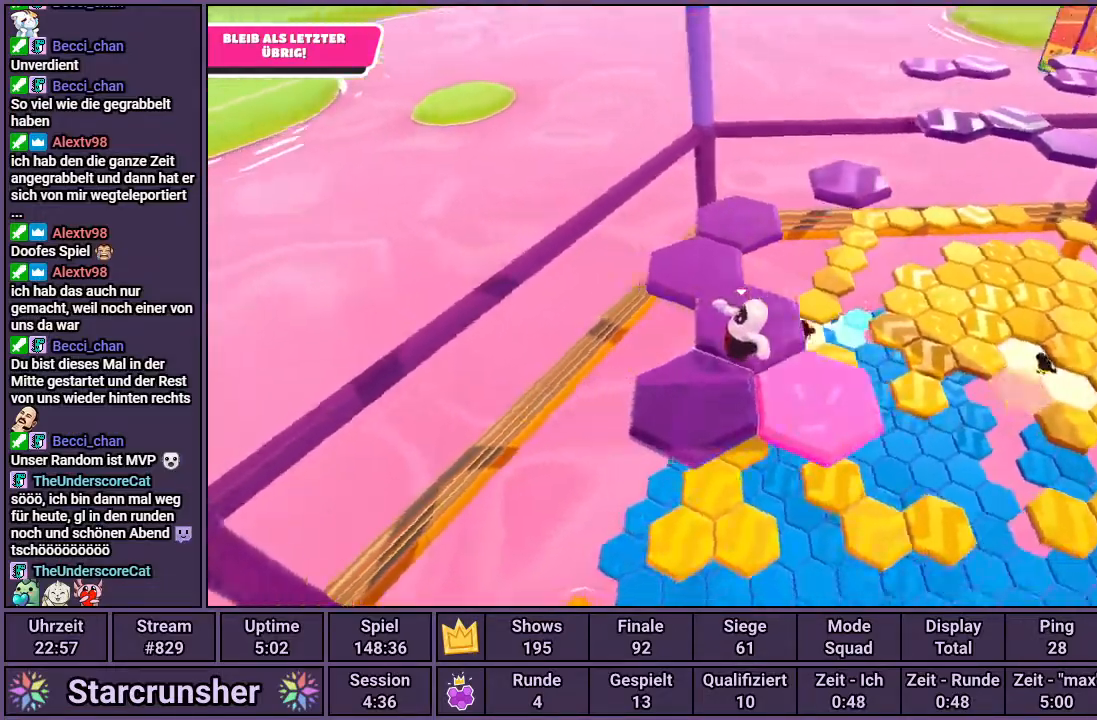
{"buttons": ["CROSS"], "left_stick": "up", "right_stick": "center", "events": [[117, "right_stick", "center"], [367, "left_stick", "up"], [450, "CROSS", "down"]]}